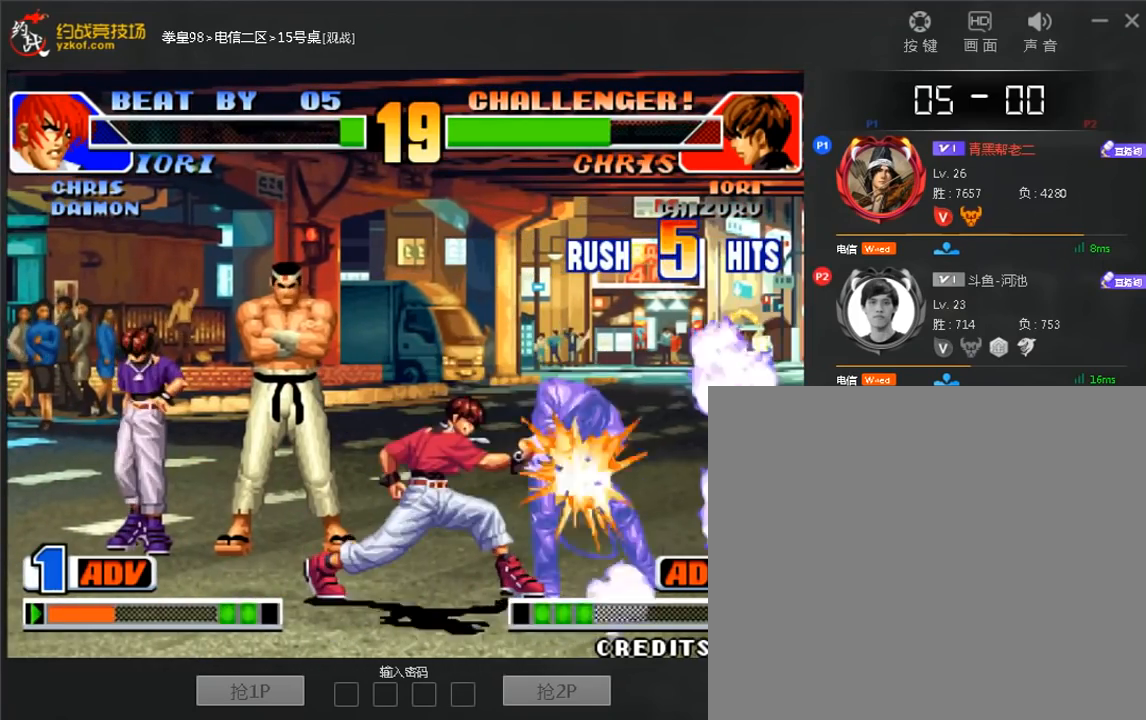
Gameplay with a controller (arcade stick); each line is a JSON object with the inputs held at the frame after it. "events" lists button and stick changes between this image and that frame as [ms after this image, input, new state], when the widget could be followed in between. Not read: L3 R3.
{"buttons": [], "left_stick": "center", "events": [[160, "D", "down"], [240, "D", "up"], [360, "D", "down"], [440, "D", "up"]]}
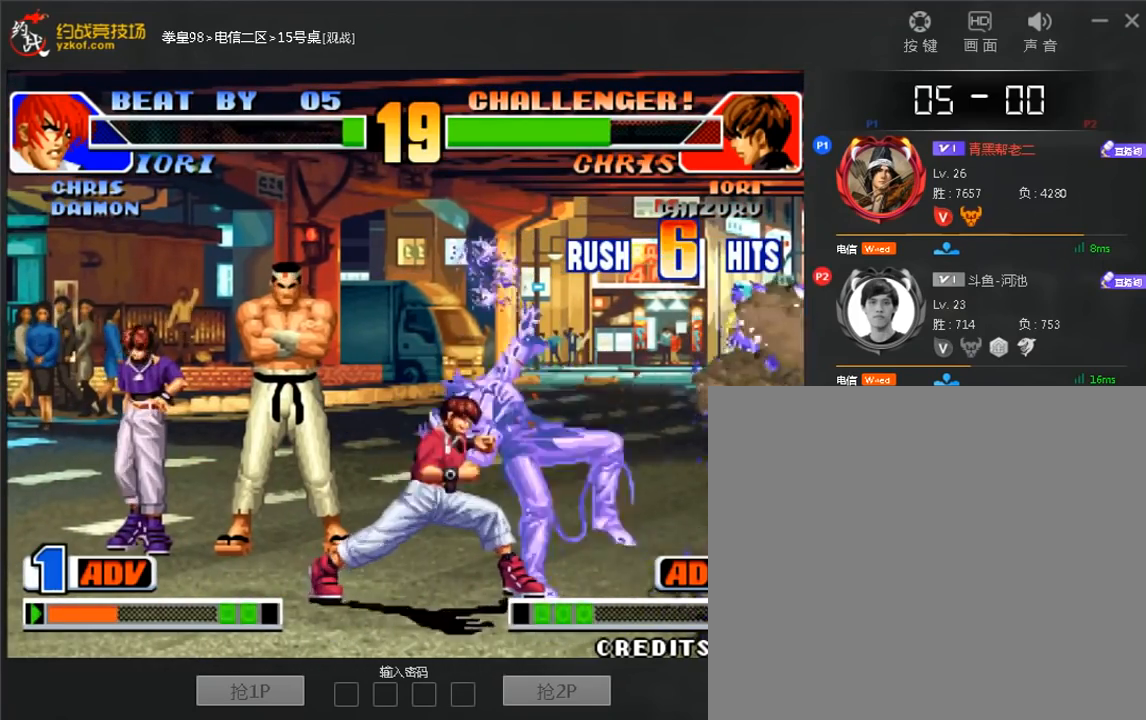
{"buttons": ["D"], "left_stick": "center", "events": [[80, "D", "down"]]}
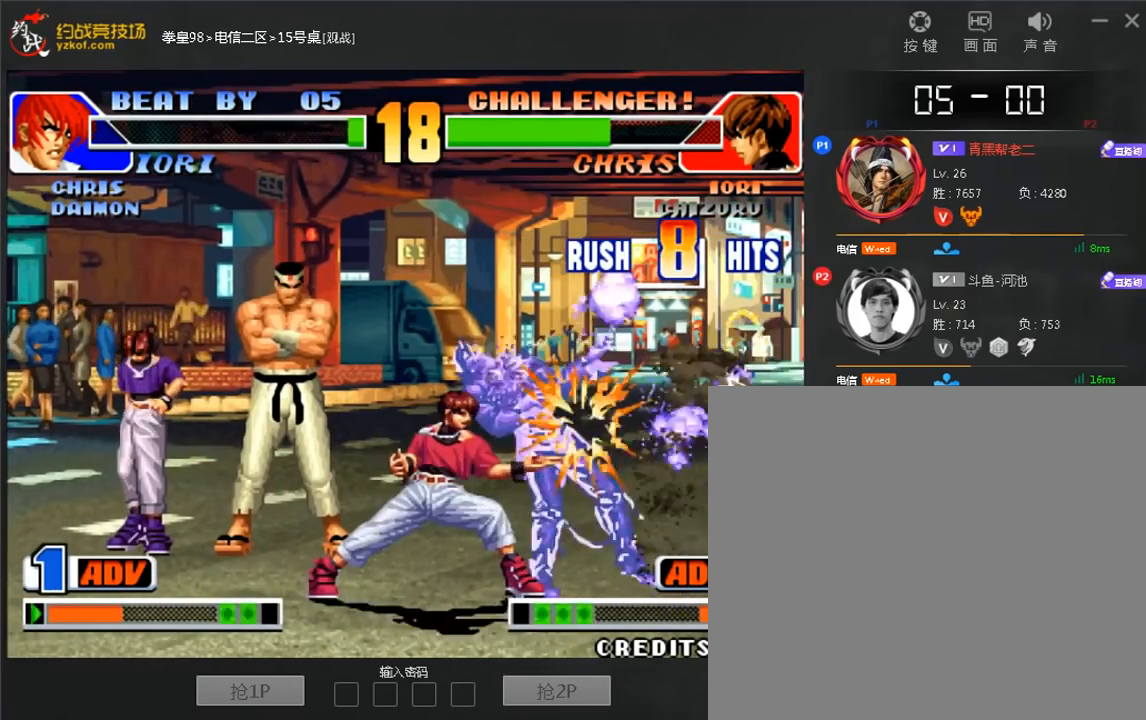
{"buttons": [], "left_stick": "center", "events": [[40, "D", "up"], [160, "A", "down"], [240, "A", "up"], [360, "C", "down"], [440, "C", "up"]]}
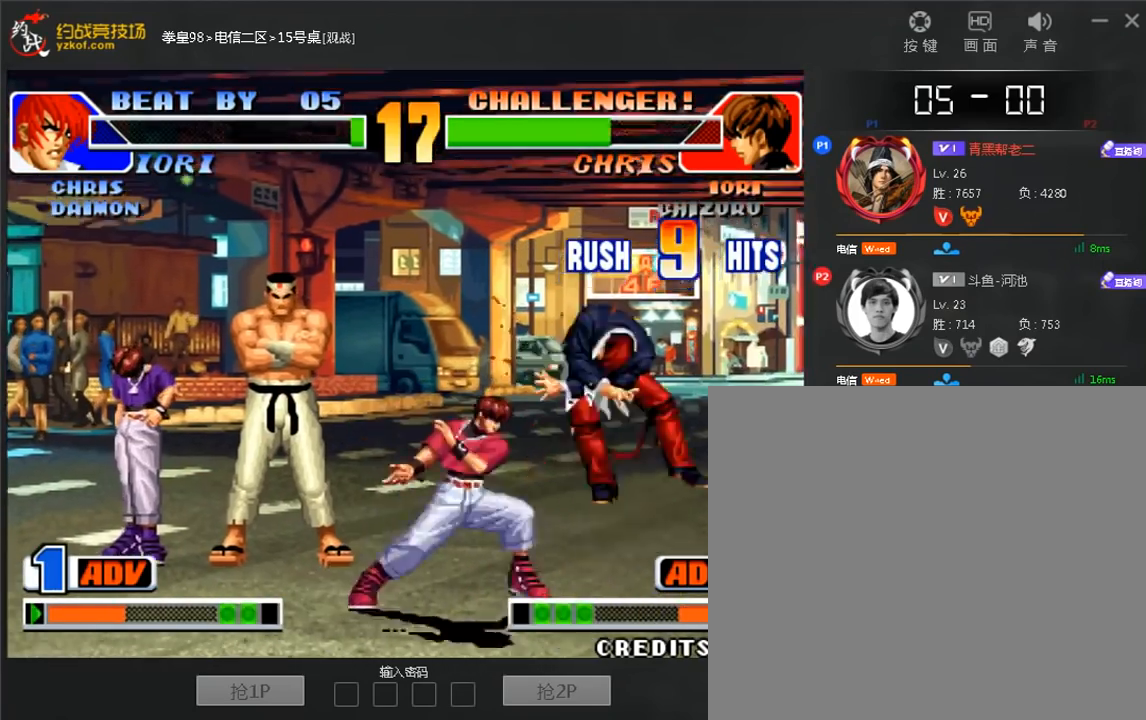
{"buttons": [], "left_stick": "center", "events": [[40, "A", "down"], [40, "C", "down"], [120, "A", "up"], [120, "C", "up"], [200, "A", "down"], [200, "C", "down"], [280, "A", "up"], [320, "C", "up"]]}
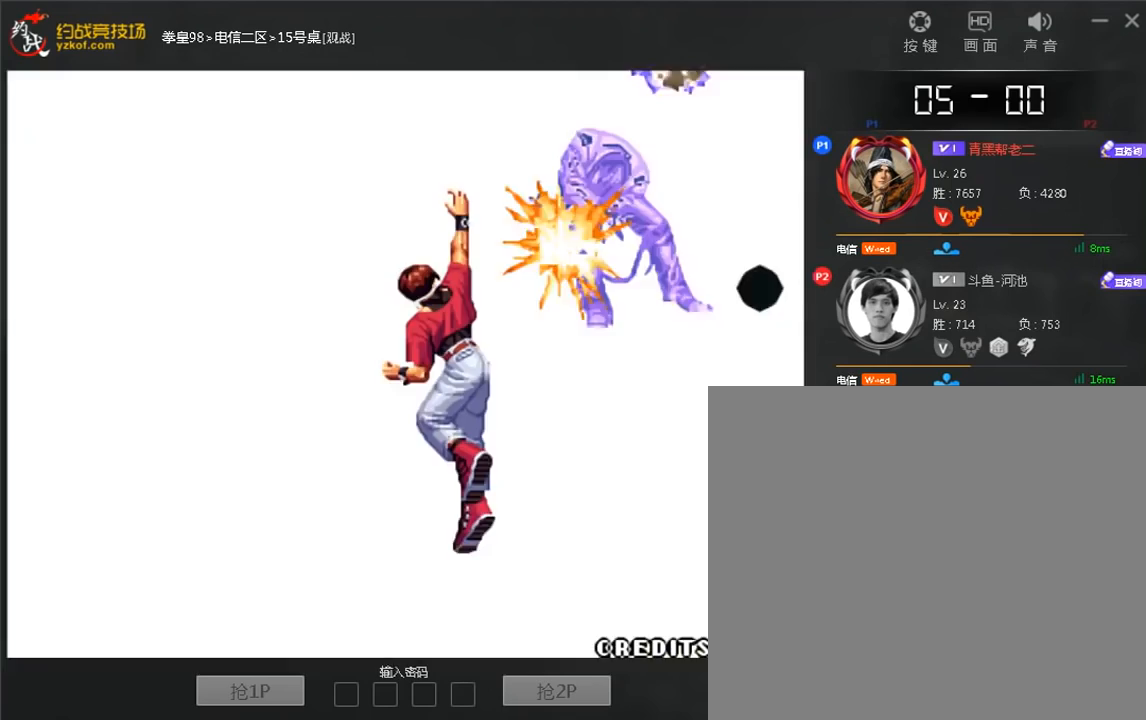
{"buttons": [], "left_stick": "down", "events": [[240, "C", "down"], [320, "C", "up"], [440, "left_stick", "down"]]}
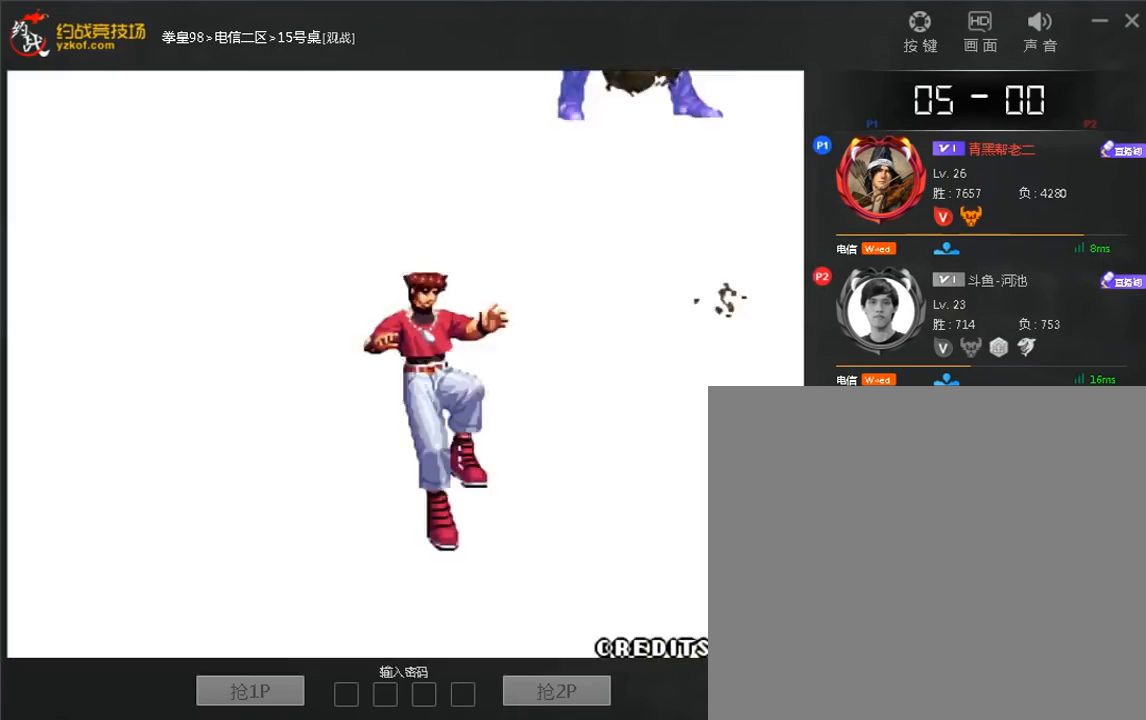
{"buttons": [], "left_stick": "right", "events": [[40, "B", "down"], [120, "B", "up"], [200, "A", "down"], [200, "left_stick", "center"], [280, "A", "up"], [280, "left_stick", "left"], [360, "left_stick", "down"], [400, "A", "down"], [440, "left_stick", "right"], [520, "A", "up"]]}
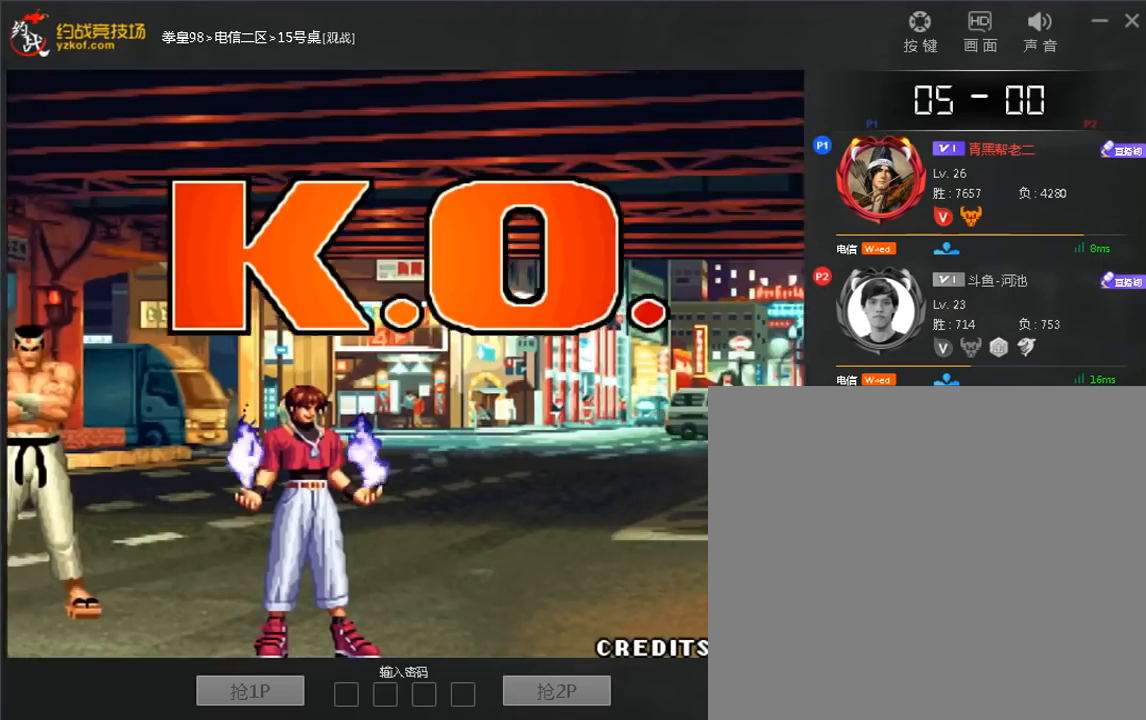
{"buttons": [], "left_stick": "center", "events": [[80, "left_stick", "center"], [120, "D", "down"], [200, "D", "up"], [320, "D", "down"], [440, "D", "up"]]}
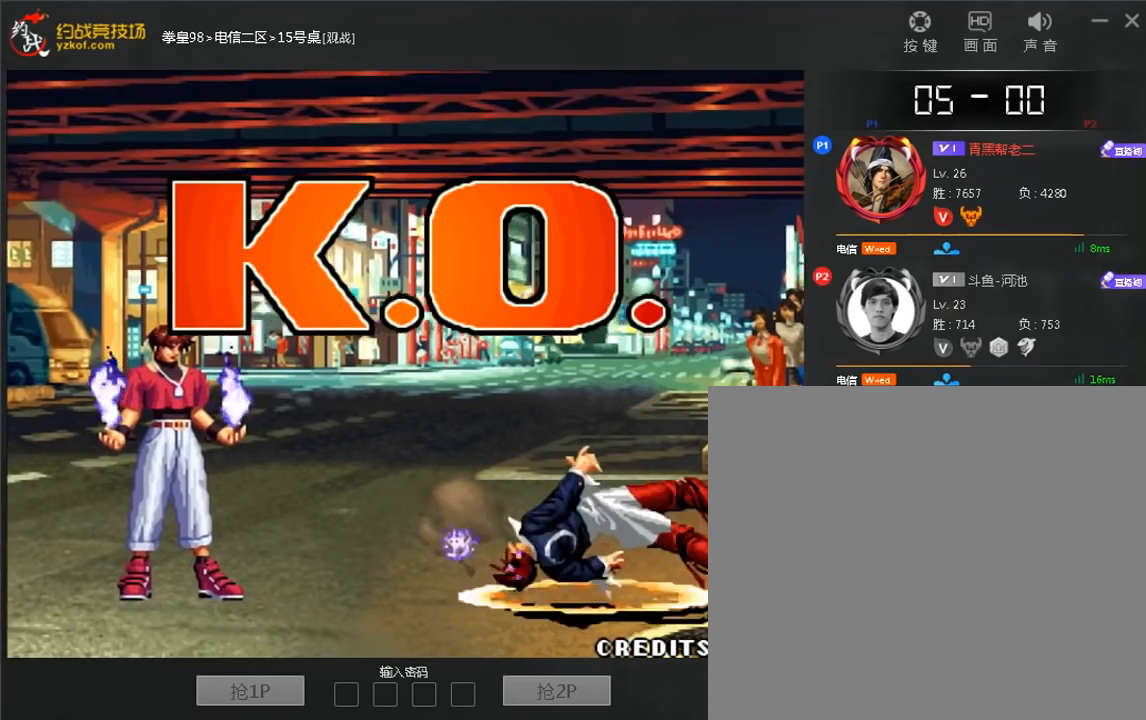
{"buttons": [], "left_stick": "center", "events": [[40, "A", "down"], [40, "D", "down"], [120, "A", "up"], [120, "D", "up"], [200, "D", "down"], [240, "A", "down"], [360, "A", "up"], [440, "A", "down"], [520, "A", "up"], [520, "D", "up"]]}
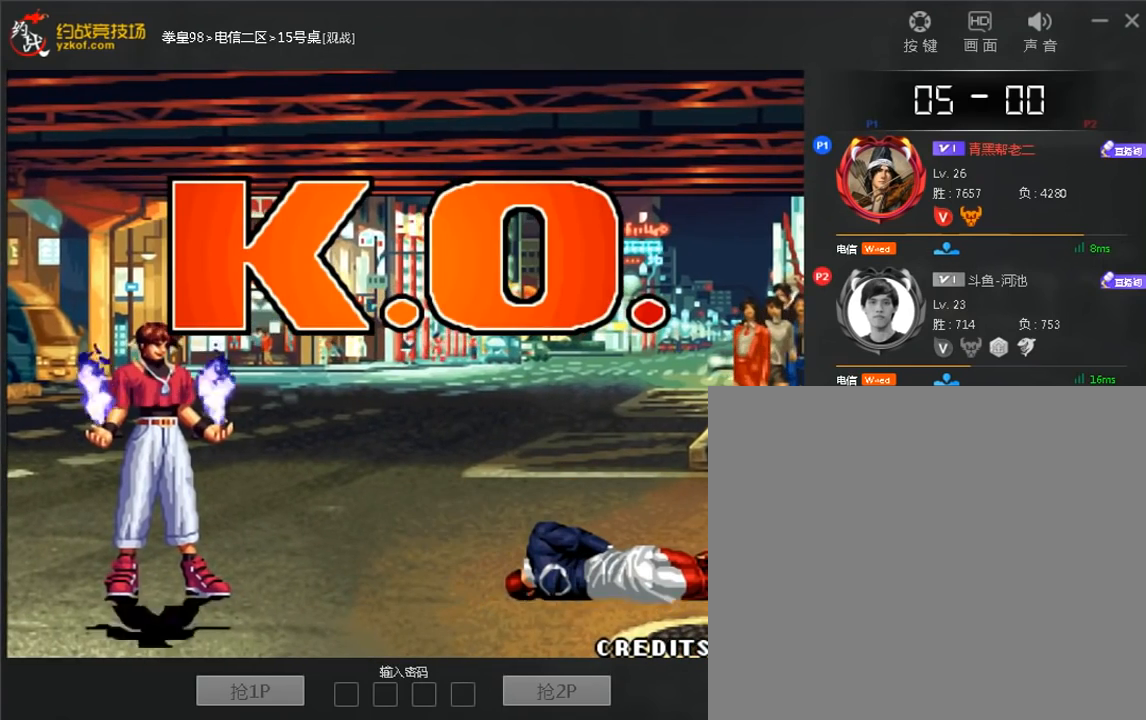
{"buttons": ["C"], "left_stick": "center", "events": [[120, "C", "down"], [200, "C", "up"], [320, "C", "down"]]}
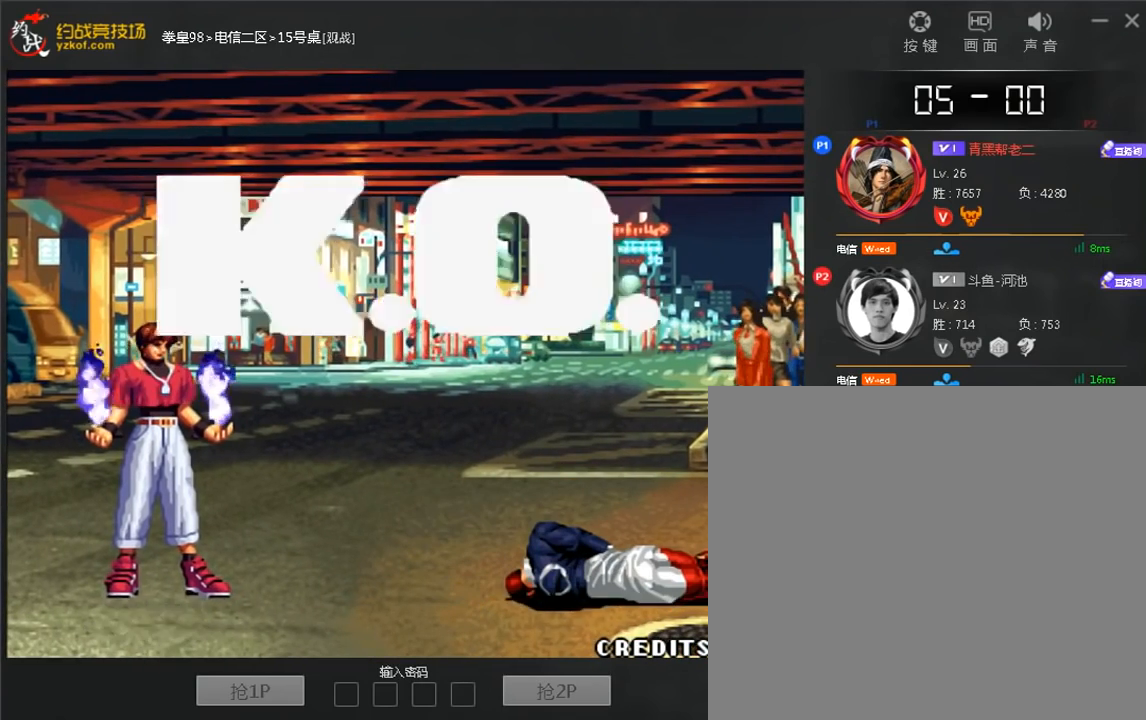
{"buttons": [], "left_stick": "center", "events": [[40, "C", "up"], [120, "A", "down"], [120, "C", "down"], [200, "A", "up"], [200, "C", "up"], [280, "left_stick", "down"], [400, "C", "down"], [400, "left_stick", "right"], [480, "C", "up"], [480, "left_stick", "center"]]}
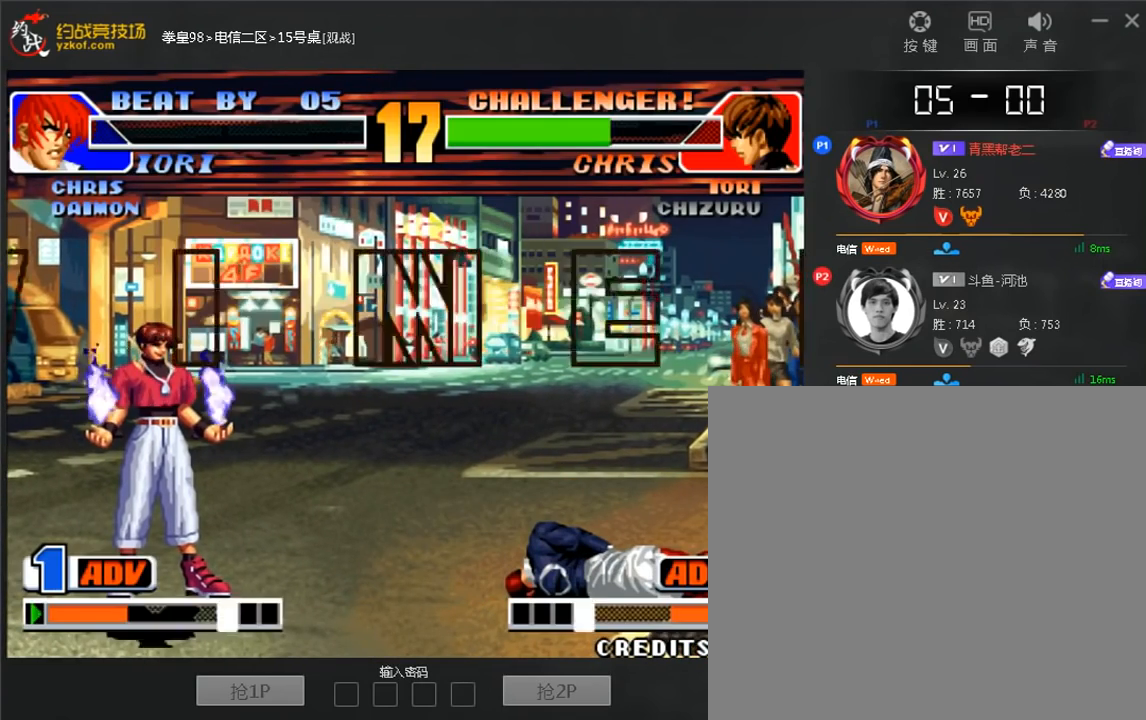
{"buttons": [], "left_stick": "center", "events": []}
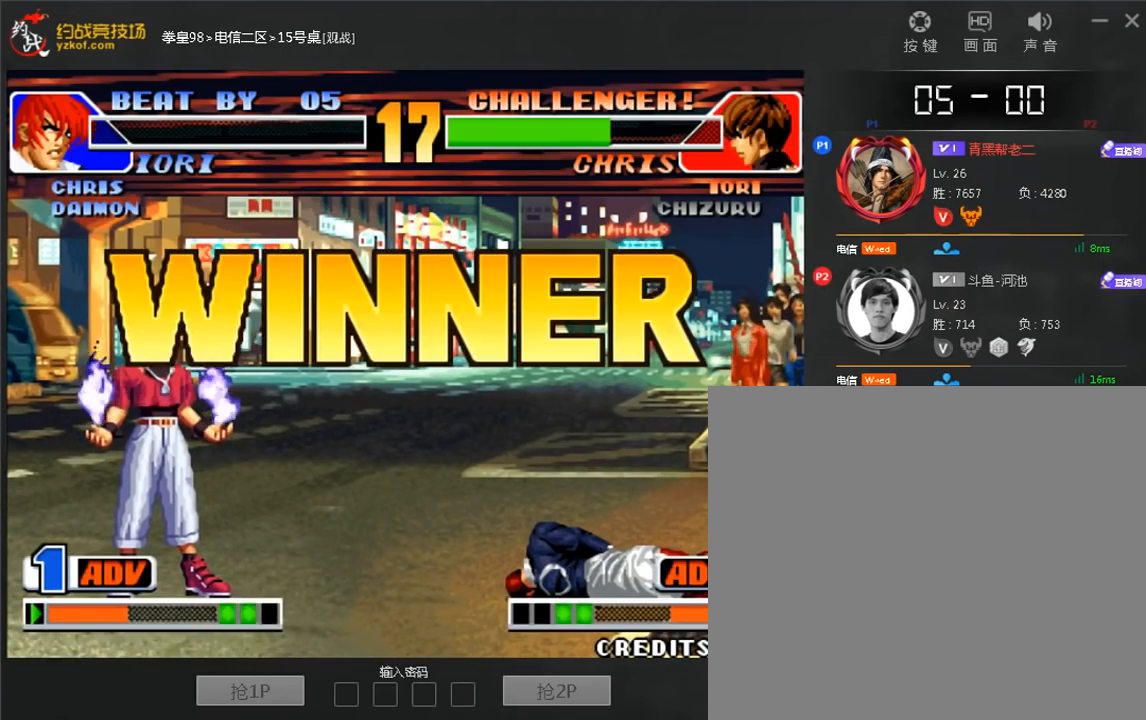
{"buttons": [], "left_stick": "center", "events": [[40, "B", "down"], [80, "B", "up"]]}
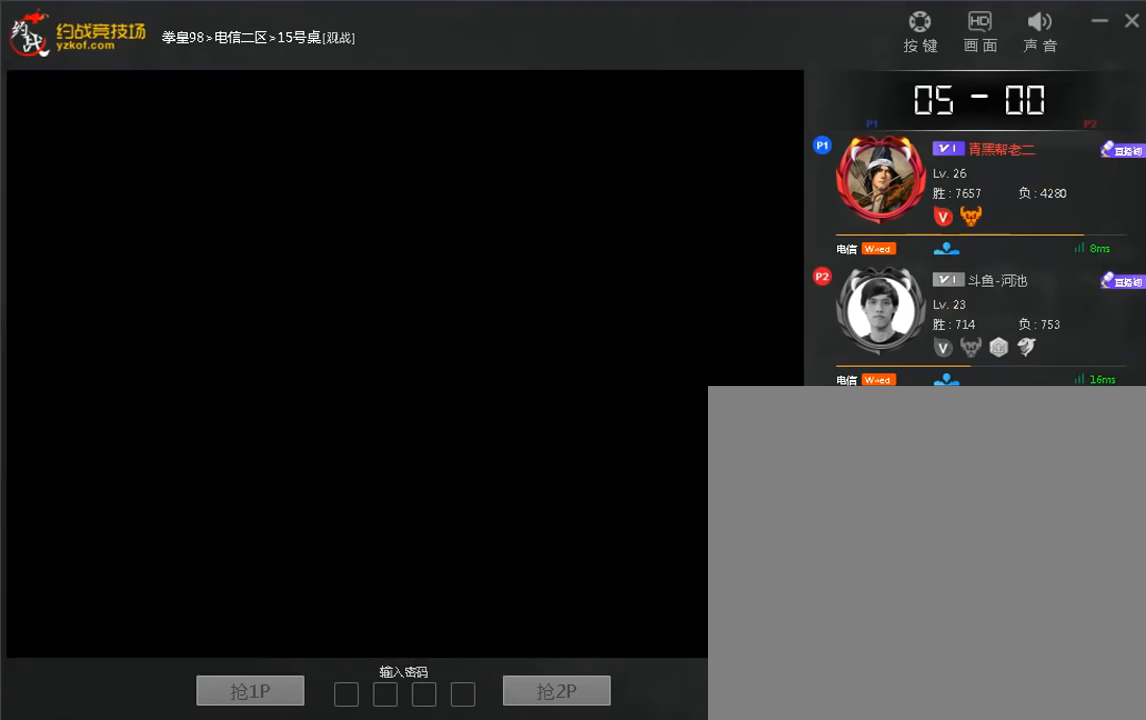
{"buttons": ["C"], "left_stick": "center", "events": [[120, "B", "down"], [200, "B", "up"], [320, "left_stick", "down"], [440, "C", "down"], [480, "left_stick", "center"]]}
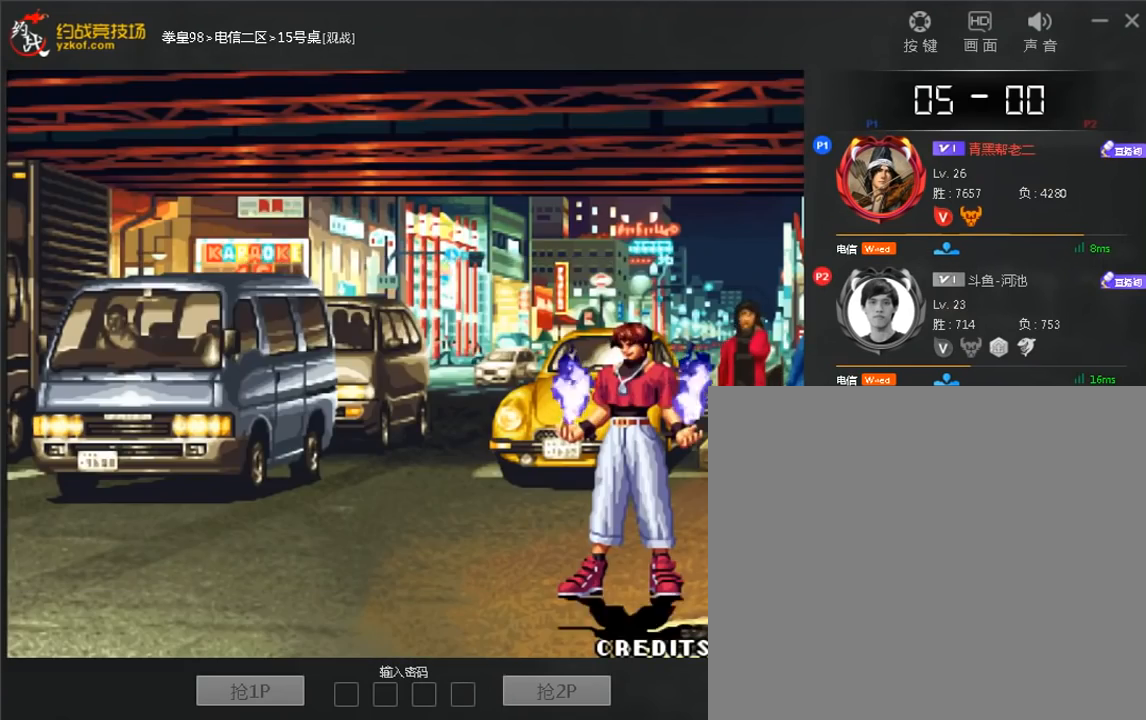
{"buttons": [], "left_stick": "center", "events": [[40, "C", "up"], [160, "C", "down"], [240, "C", "up"], [360, "C", "down"], [440, "C", "up"]]}
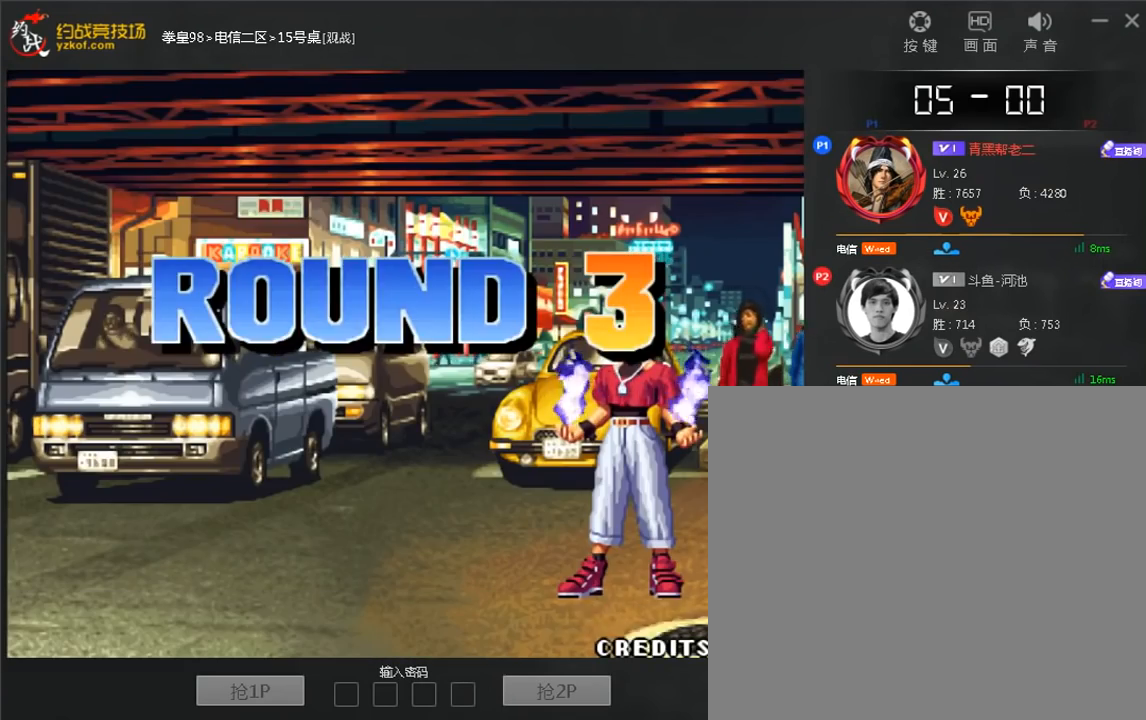
{"buttons": ["B"], "left_stick": "center", "events": [[80, "B", "down"], [320, "B", "up"], [480, "B", "down"]]}